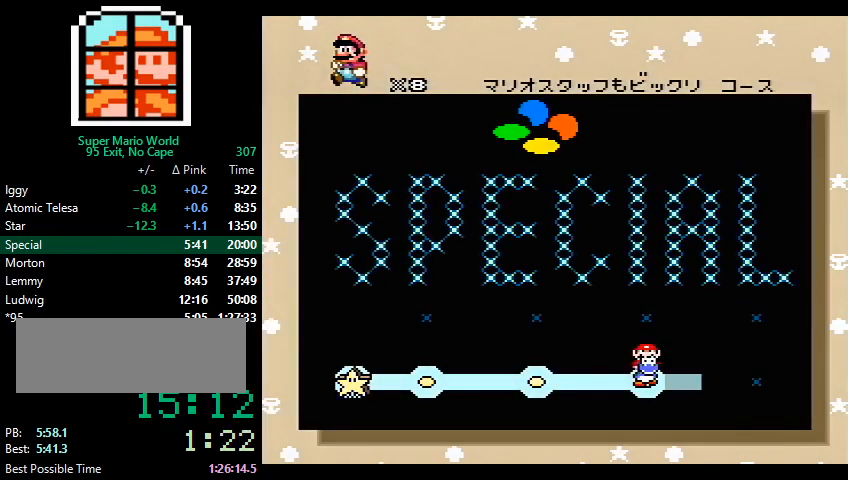
Gameplay with a controller (Nintendo layout); each line is a JSON object with the inputs held at the frame after it. "events" lists button and stick changes between this image and that frame as [ms after this image, input, new state], when the widget could be followed in between. Not read: L3 R3.
{"buttons": [], "events": []}
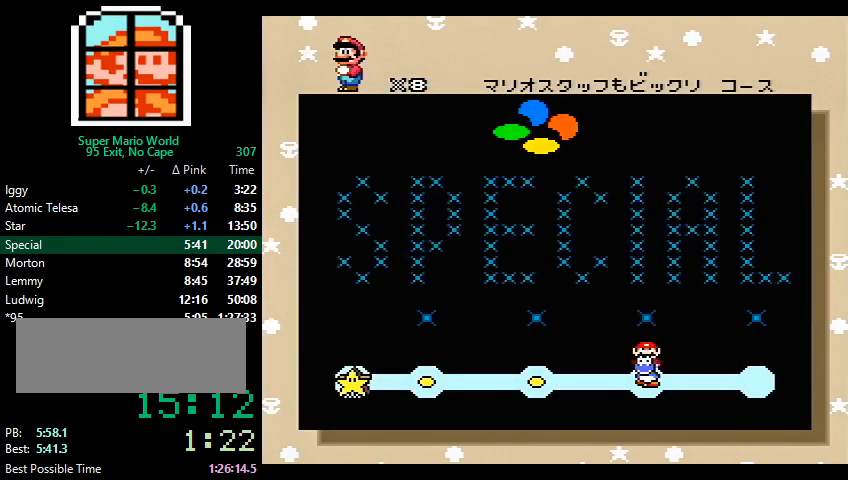
{"buttons": [], "events": []}
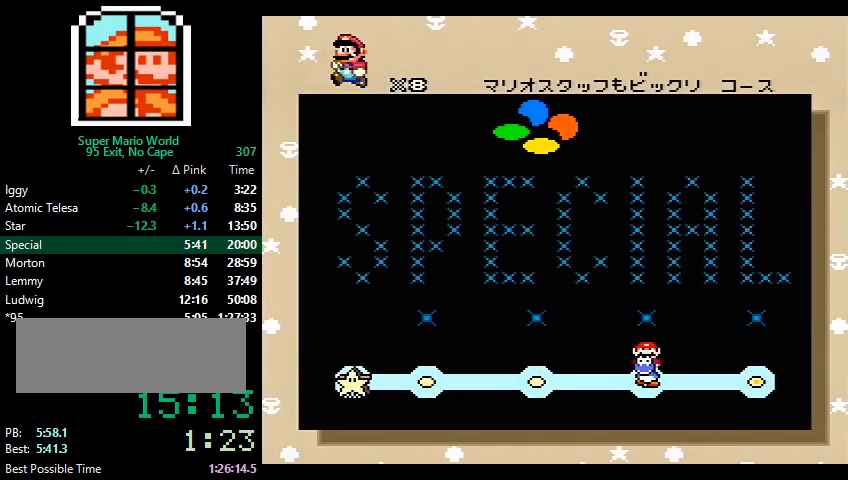
{"buttons": [], "events": []}
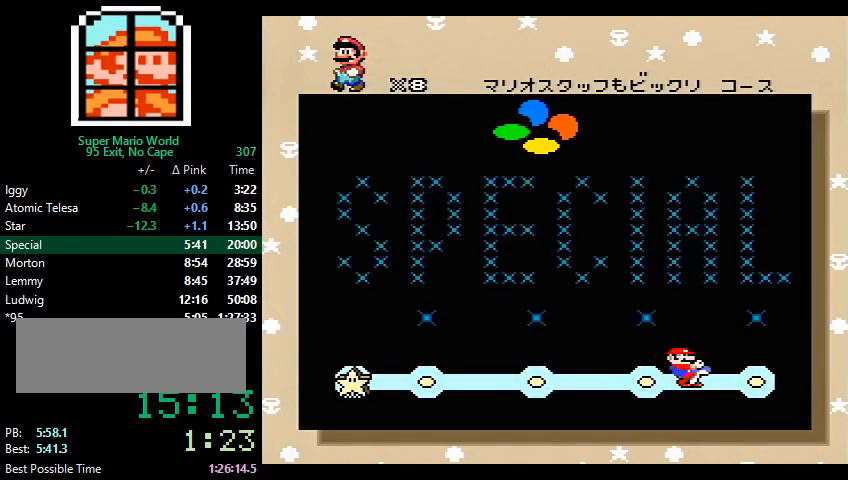
{"buttons": ["B"], "events": [[300, "B", "down"], [367, "X", "down"], [400, "X", "up"], [433, "X", "down"], [467, "X", "up"]]}
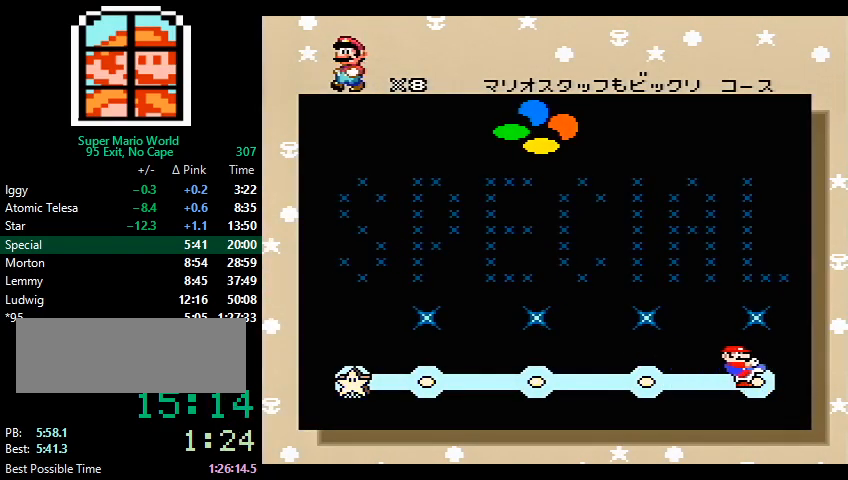
{"buttons": [], "events": [[33, "A", "down"], [33, "X", "down"], [100, "X", "up"], [100, "Y", "down"], [133, "A", "up"], [133, "X", "down"], [133, "Y", "up"], [167, "X", "up"], [233, "B", "up"], [233, "X", "down"], [267, "X", "up"], [333, "A", "down"], [333, "B", "down"], [333, "Y", "down"], [367, "A", "up"], [367, "Y", "up"], [400, "B", "up"], [400, "X", "down"], [433, "X", "up"]]}
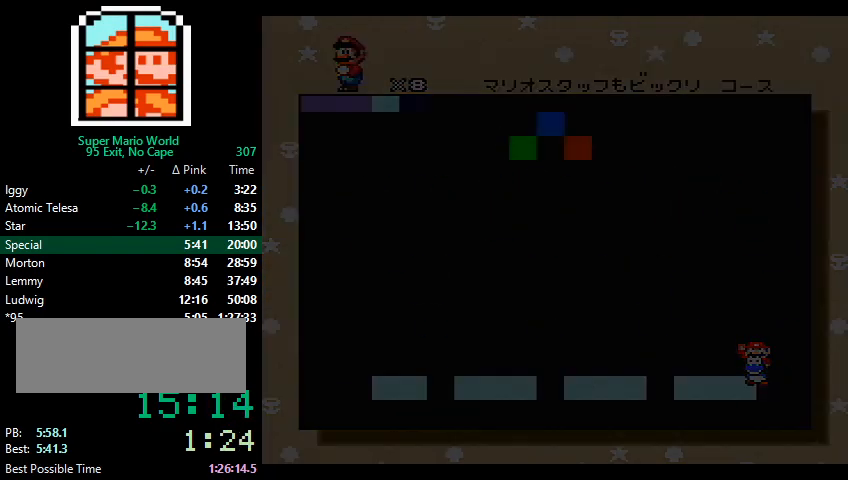
{"buttons": [], "events": []}
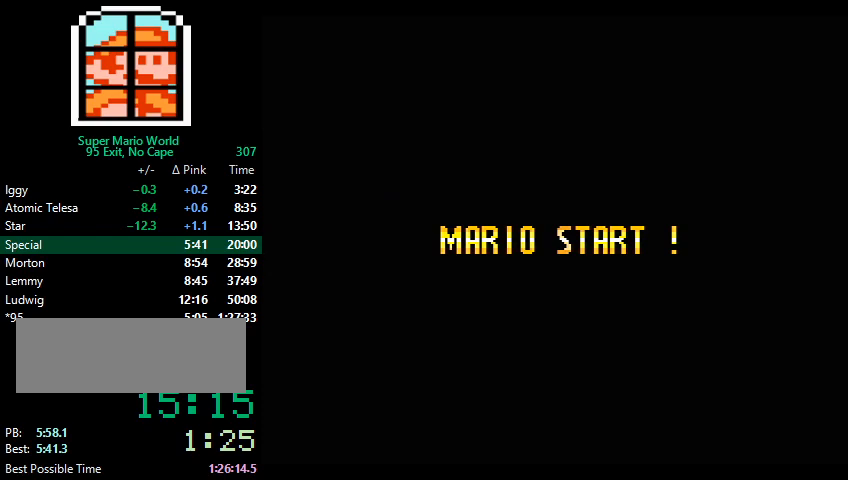
{"buttons": [], "events": []}
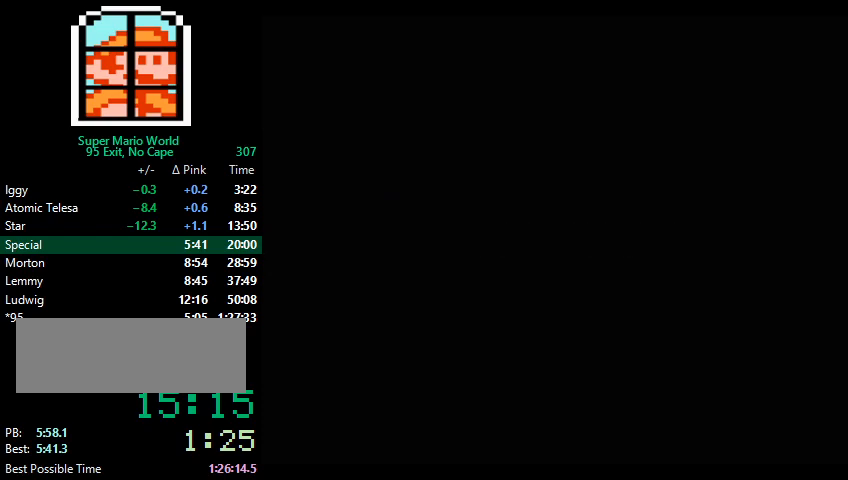
{"buttons": [], "events": []}
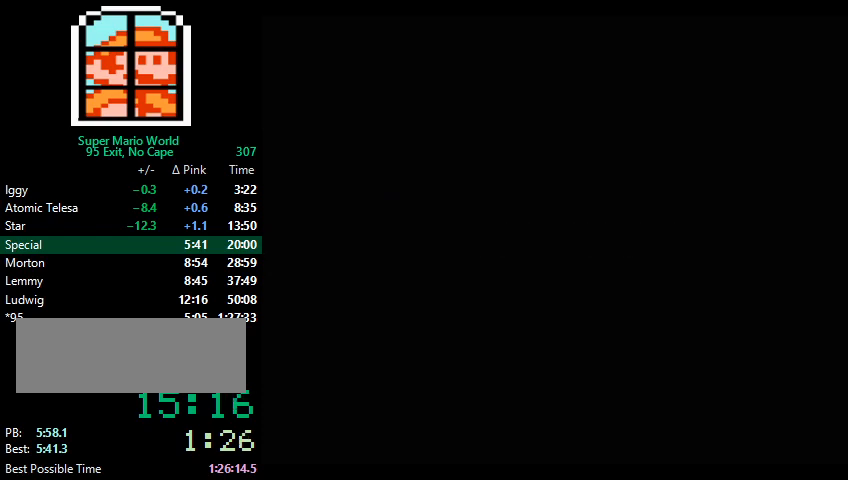
{"buttons": ["Y", "DPAD_RIGHT"], "events": [[367, "DPAD_RIGHT", "down"], [367, "Y", "down"]]}
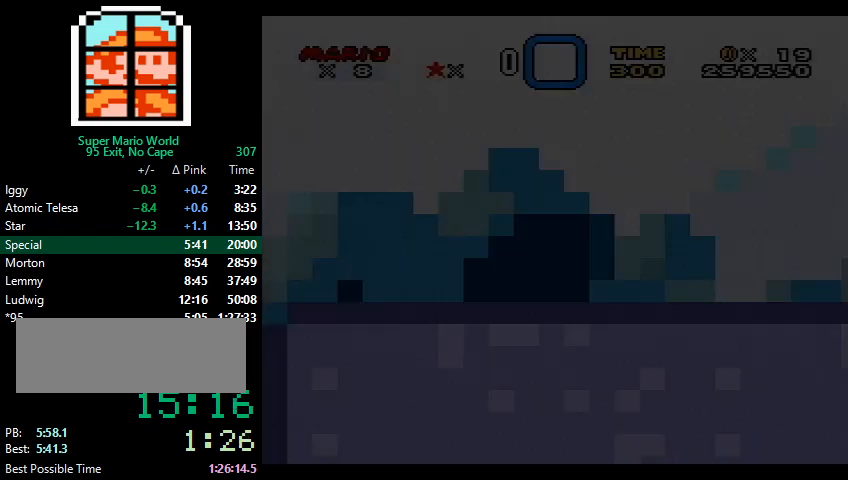
{"buttons": ["Y", "DPAD_RIGHT"], "events": []}
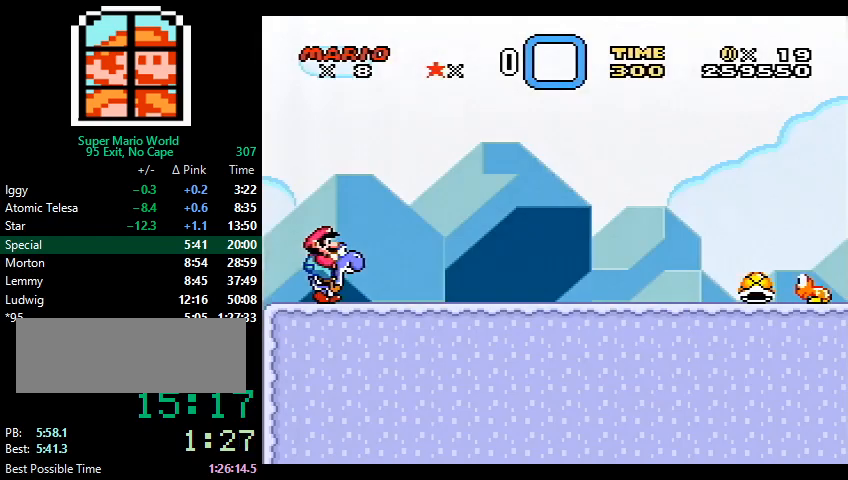
{"buttons": ["Y", "DPAD_RIGHT"], "events": []}
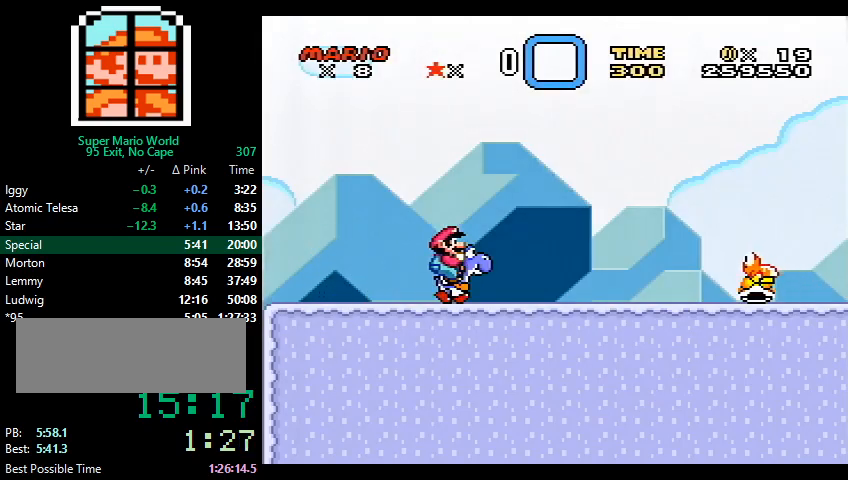
{"buttons": ["Y", "DPAD_RIGHT"], "events": [[300, "X", "down"], [333, "X", "up"]]}
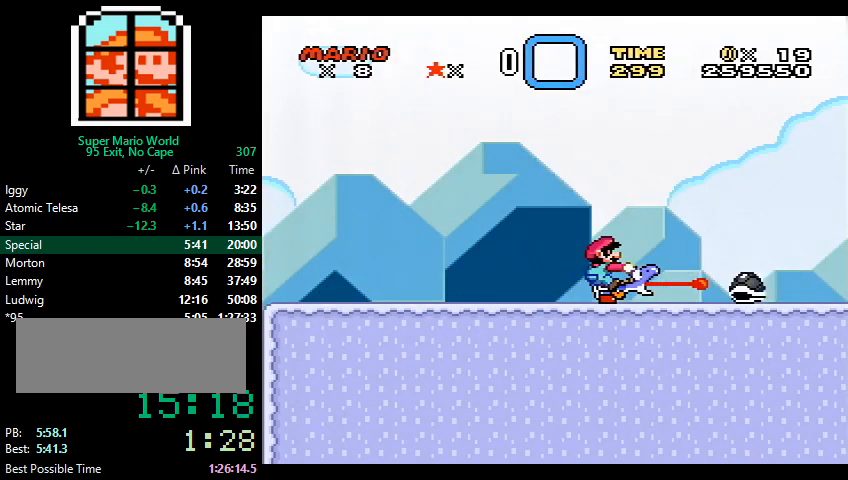
{"buttons": ["Y", "DPAD_RIGHT"], "events": [[433, "B", "down"], [467, "B", "up"]]}
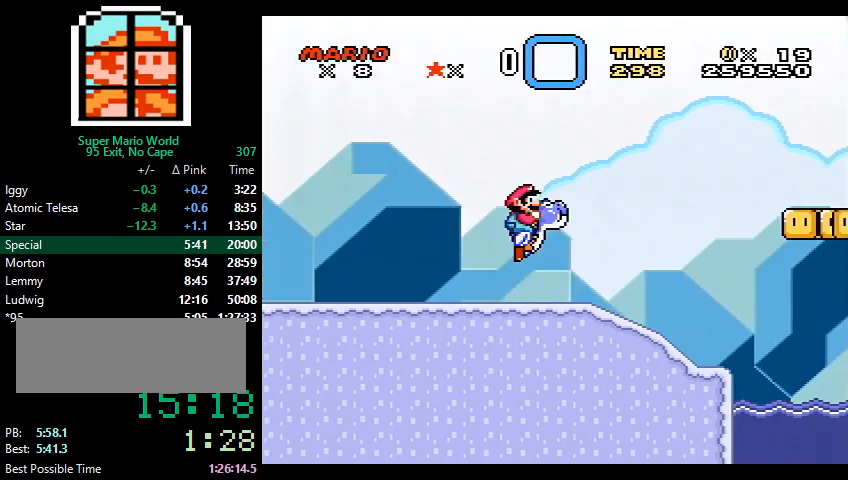
{"buttons": ["Y", "DPAD_RIGHT"], "events": []}
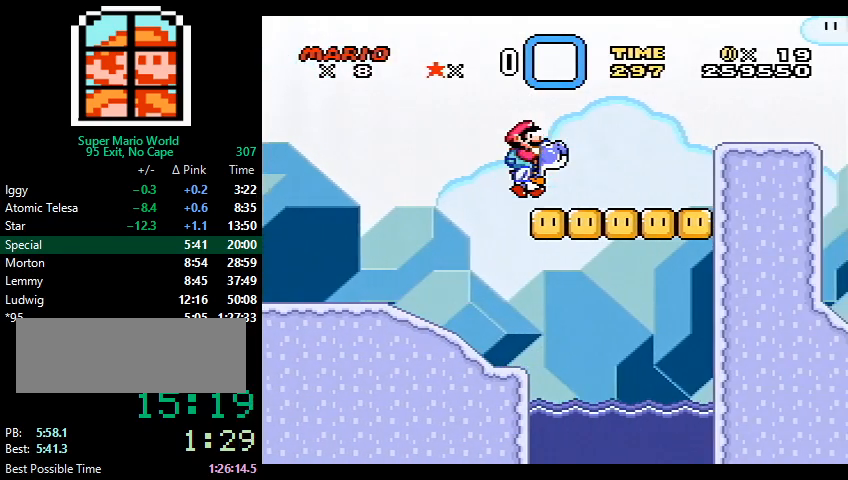
{"buttons": ["Y", "DPAD_RIGHT"], "events": [[100, "B", "down"], [133, "B", "up"]]}
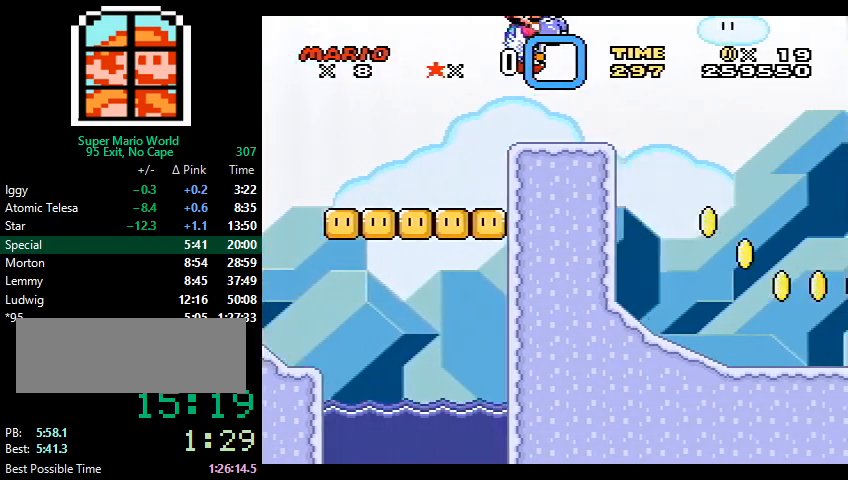
{"buttons": ["Y", "DPAD_RIGHT"], "events": []}
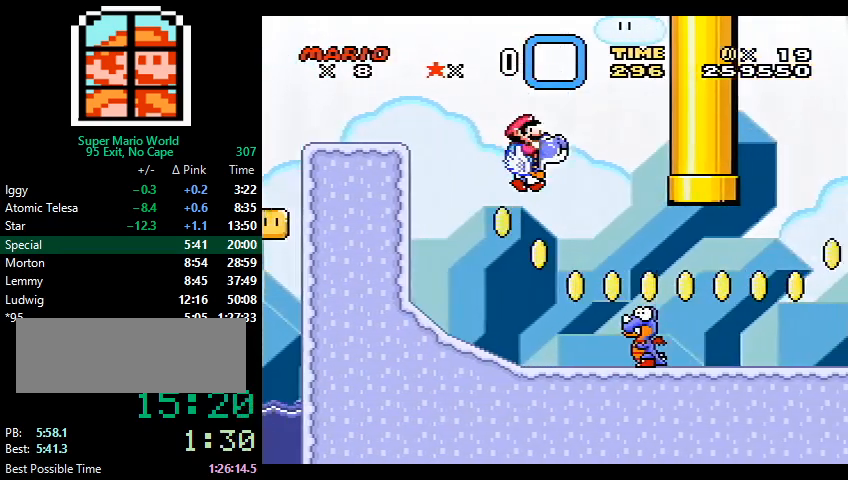
{"buttons": ["Y", "DPAD_RIGHT"], "events": [[400, "B", "down"], [500, "B", "up"]]}
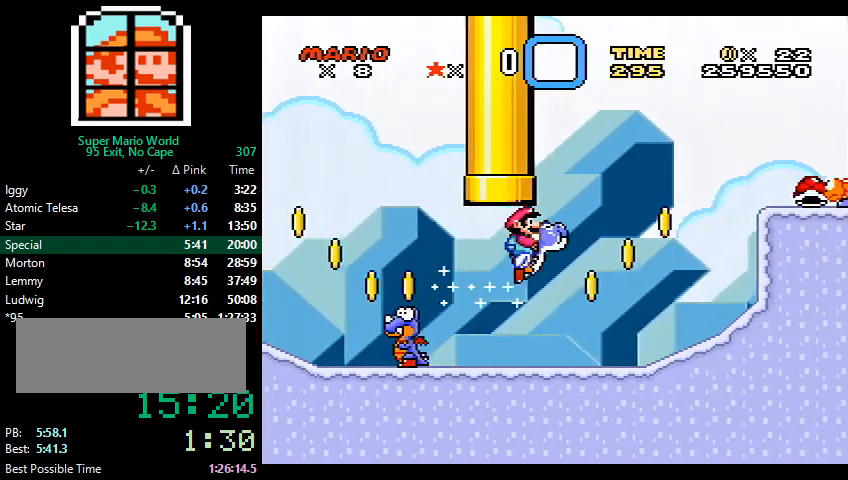
{"buttons": ["B", "Y", "DPAD_RIGHT"], "events": [[200, "B", "down"], [300, "B", "up"], [467, "B", "down"]]}
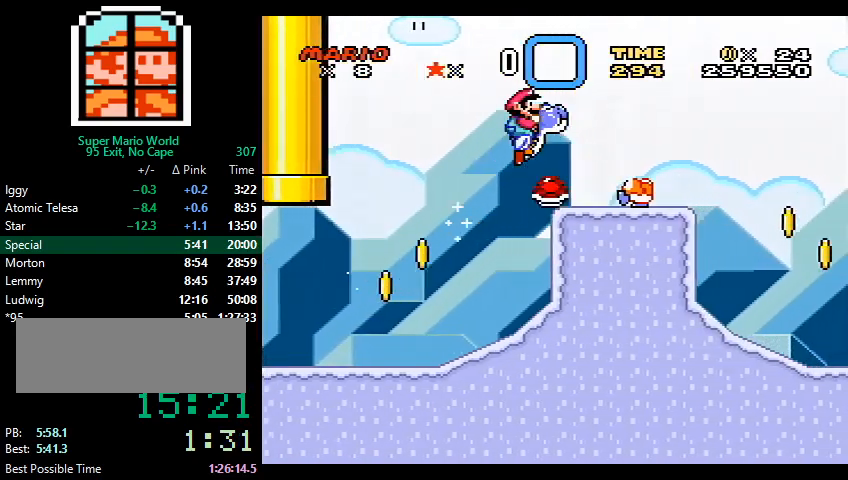
{"buttons": ["Y", "DPAD_RIGHT"], "events": [[100, "B", "up"]]}
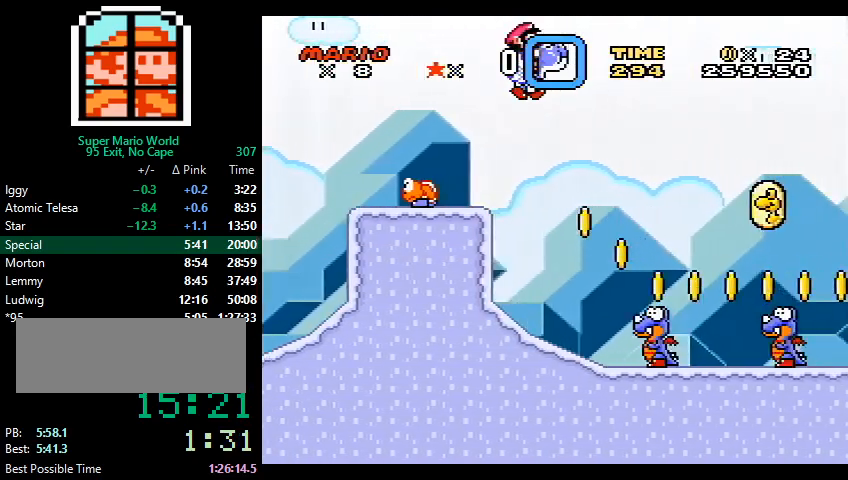
{"buttons": ["B", "Y", "DPAD_RIGHT"], "events": [[433, "B", "down"]]}
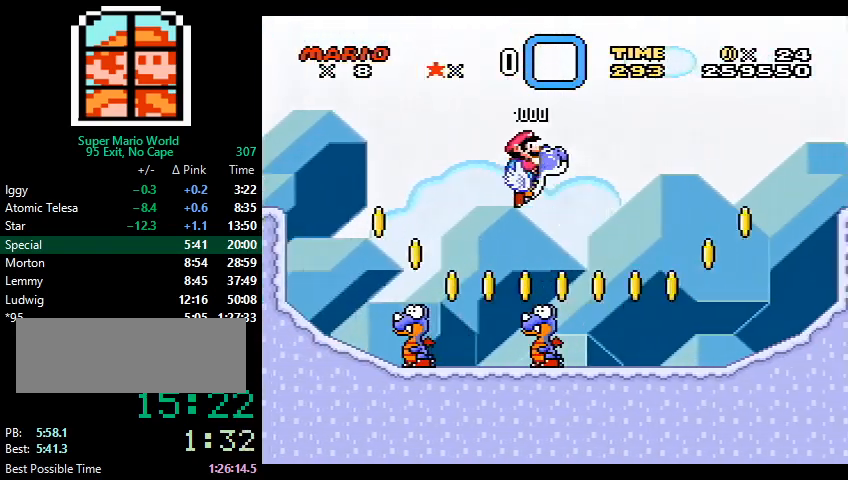
{"buttons": ["Y", "DPAD_RIGHT"], "events": [[67, "B", "up"], [267, "B", "down"], [400, "B", "up"]]}
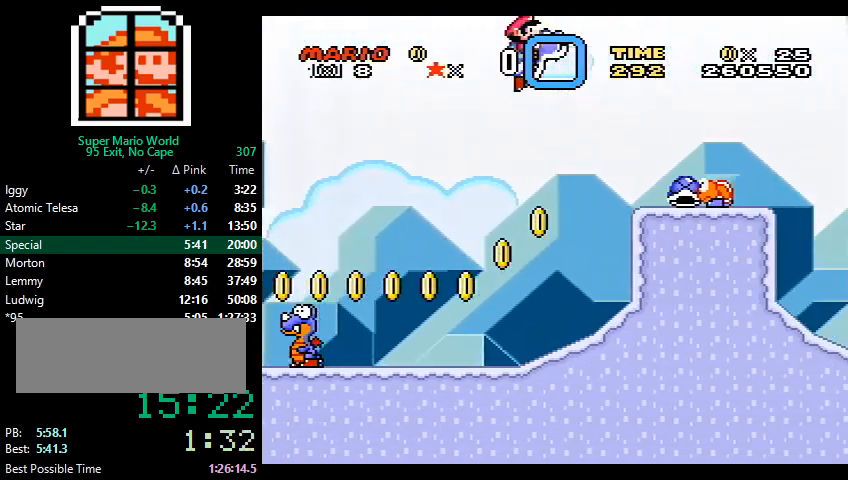
{"buttons": ["B", "Y", "DPAD_RIGHT"], "events": [[433, "B", "down"]]}
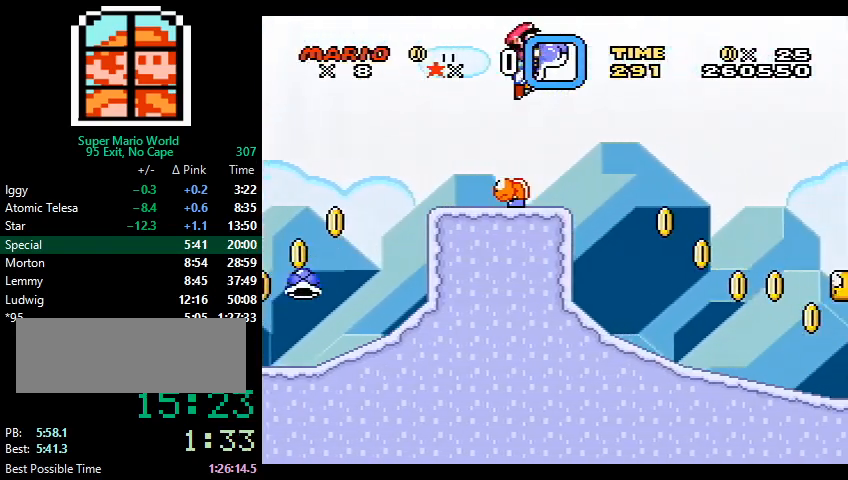
{"buttons": ["Y", "DPAD_RIGHT"], "events": [[33, "B", "up"]]}
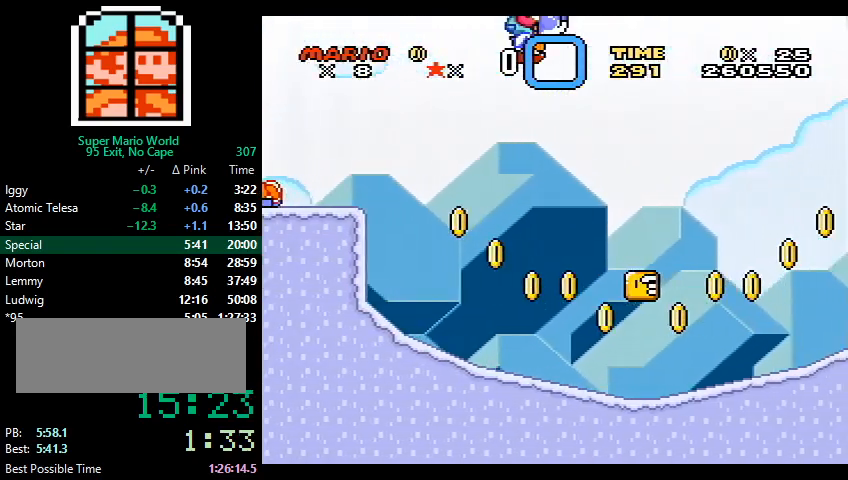
{"buttons": ["Y", "DPAD_RIGHT"], "events": [[367, "B", "down"], [467, "B", "up"]]}
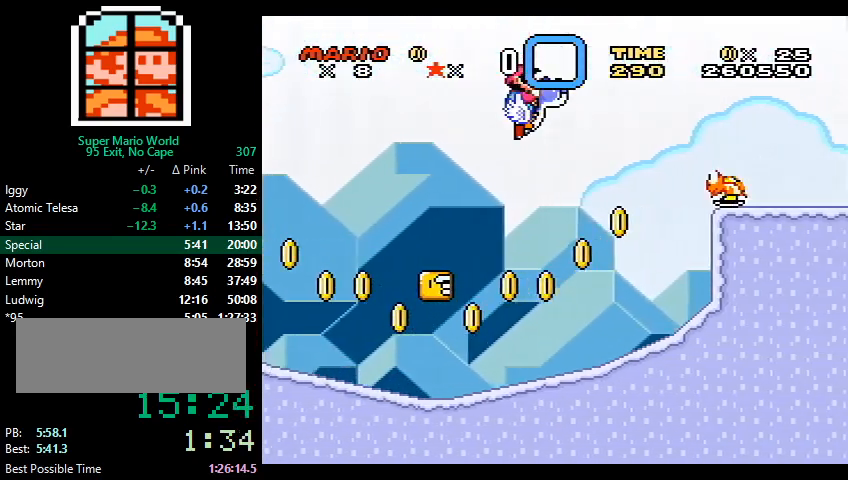
{"buttons": ["Y", "DPAD_RIGHT"], "events": [[167, "B", "down"], [267, "B", "up"]]}
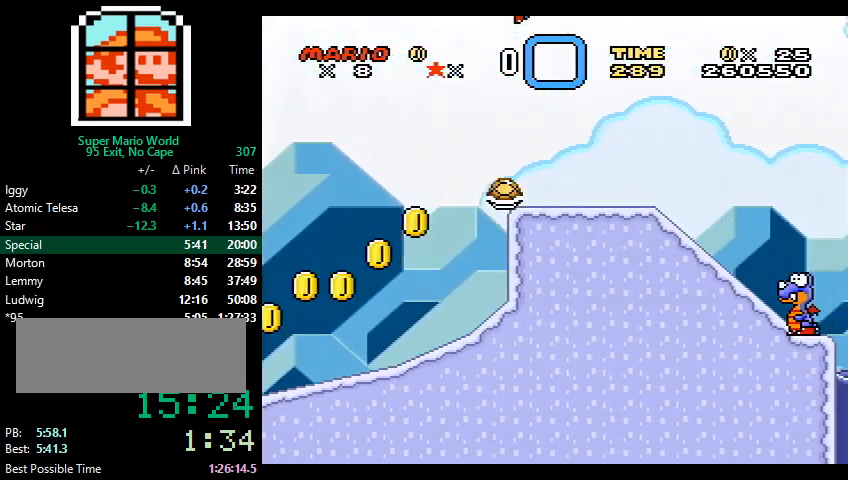
{"buttons": ["Y", "DPAD_RIGHT"], "events": []}
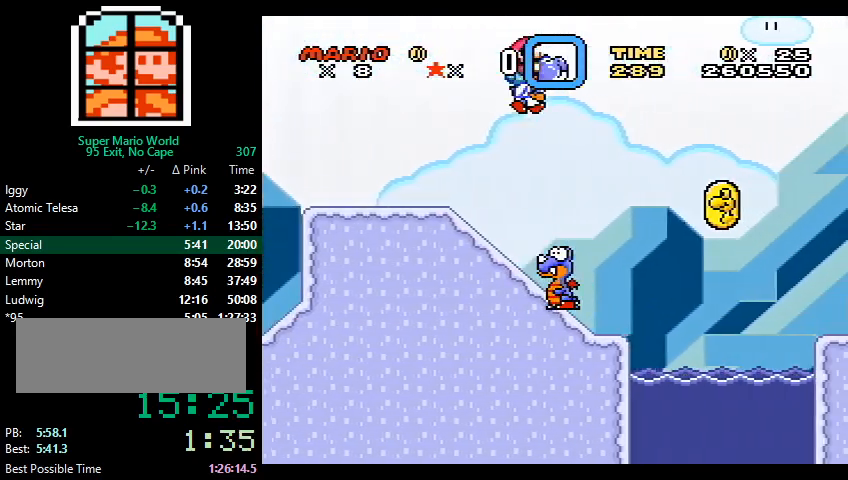
{"buttons": ["B", "Y", "DPAD_RIGHT"], "events": [[400, "B", "down"]]}
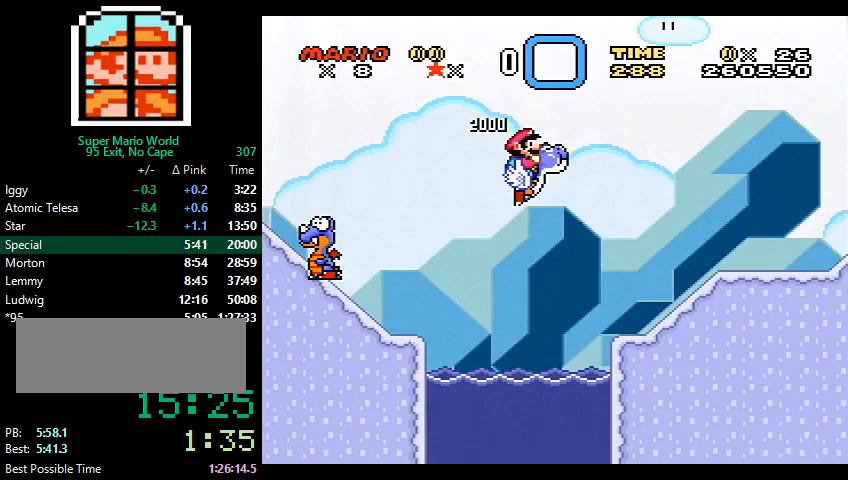
{"buttons": ["Y", "DPAD_RIGHT"], "events": [[33, "B", "up"], [433, "B", "down"], [500, "B", "up"]]}
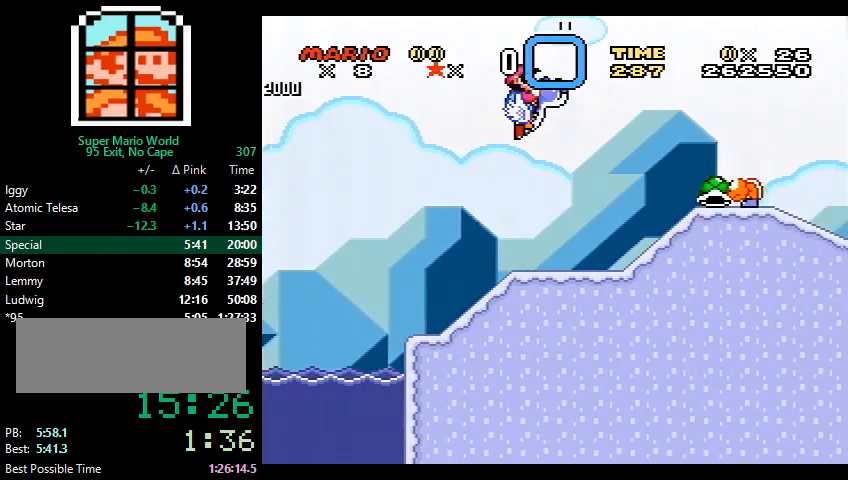
{"buttons": ["Y", "DPAD_RIGHT"], "events": [[267, "B", "down"], [333, "B", "up"]]}